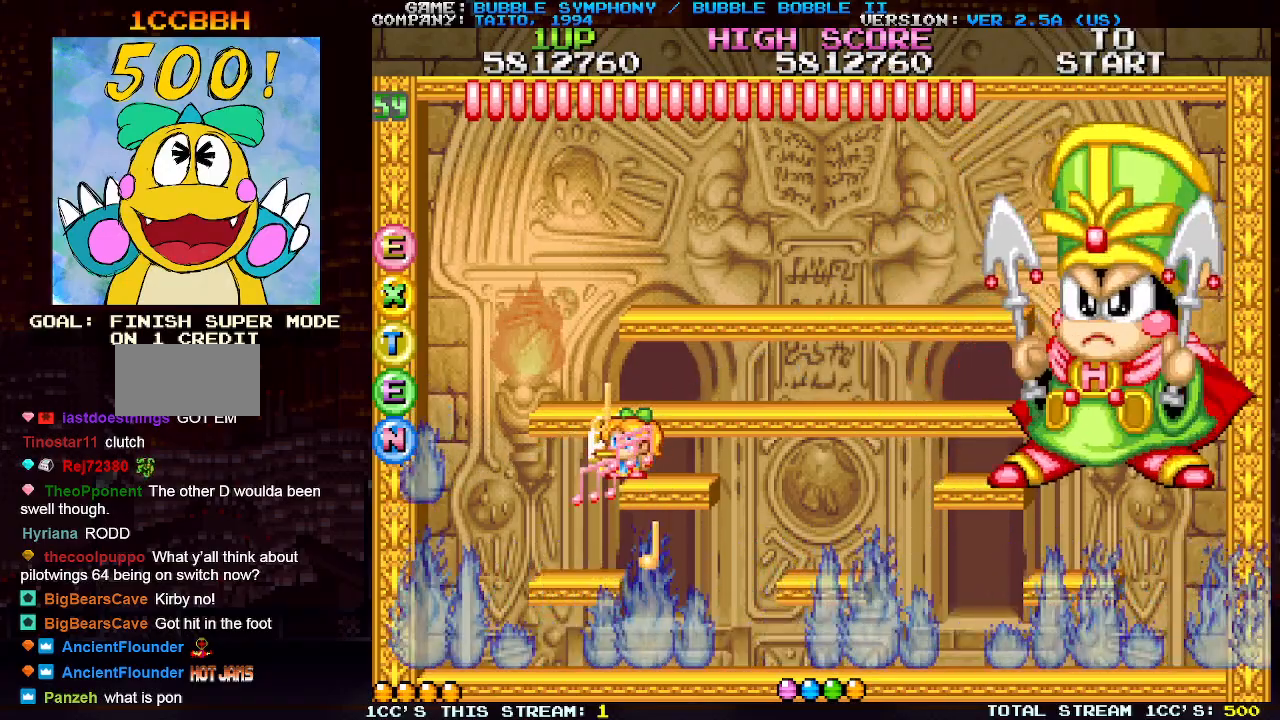
Gameplay with a controller (arcade stick); each line is a JSON object with the inputs held at the frame after it. "events" lists button and stick changes between this image and that frame as [ms after this image, input, new state], when the widget could be followed in between. Not read: L3 R3.
{"buttons": ["SQUARE"], "left_stick": "center", "events": [[67, "SQUARE", "up"], [150, "SQUARE", "down"], [217, "SQUARE", "up"], [317, "SQUARE", "down"], [383, "SQUARE", "up"], [467, "SQUARE", "down"]]}
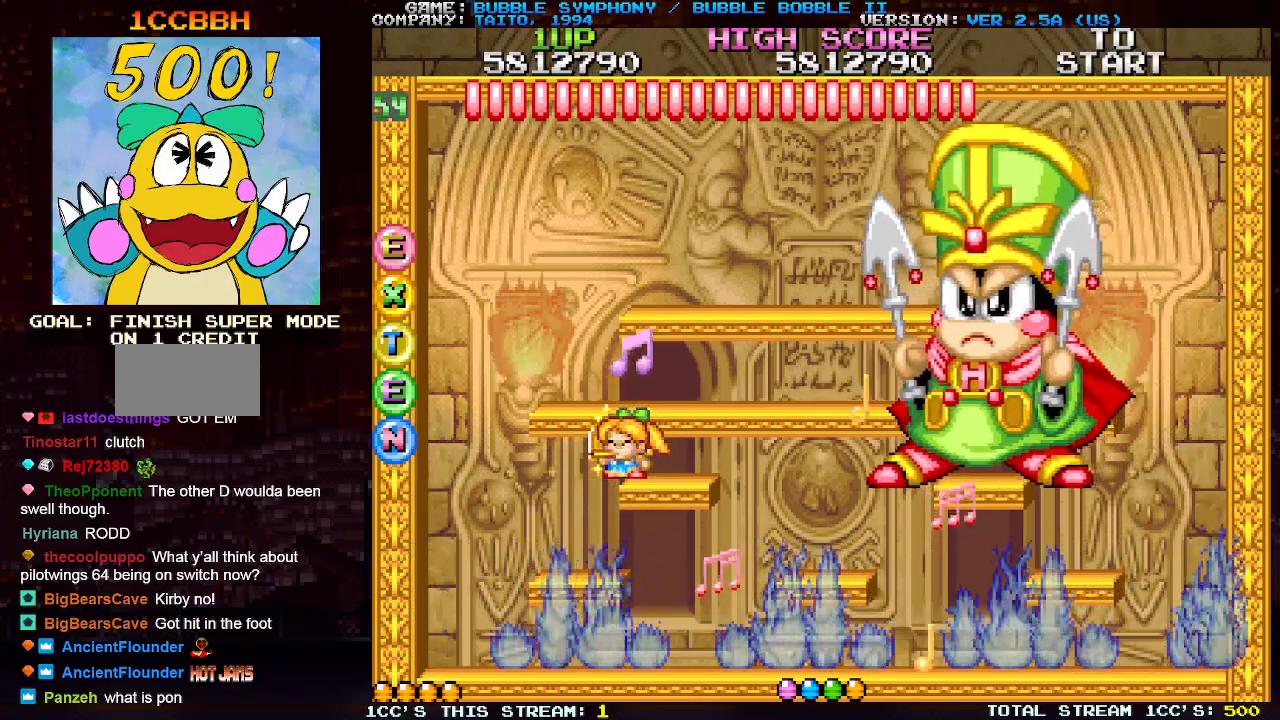
{"buttons": ["SQUARE"], "left_stick": "left", "events": [[33, "SQUARE", "up"], [133, "SQUARE", "down"], [183, "SQUARE", "up"], [267, "SQUARE", "down"], [300, "left_stick", "left"], [350, "SQUARE", "up"], [433, "SQUARE", "down"]]}
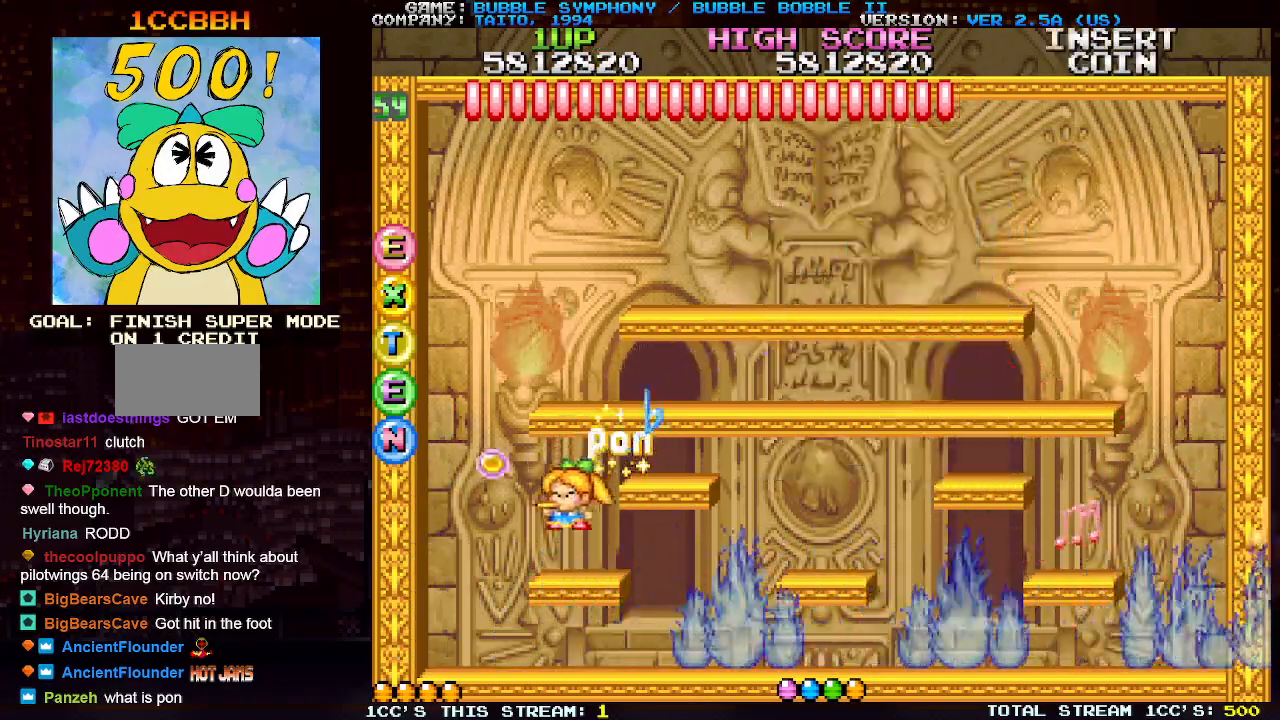
{"buttons": [], "left_stick": "right", "events": [[17, "SQUARE", "up"], [33, "left_stick", "center"], [83, "left_stick", "right"], [100, "SQUARE", "down"], [167, "SQUARE", "up"], [250, "SQUARE", "down"], [333, "SQUARE", "up"], [383, "left_stick", "center"], [417, "SQUARE", "down"], [483, "SQUARE", "up"], [500, "left_stick", "right"]]}
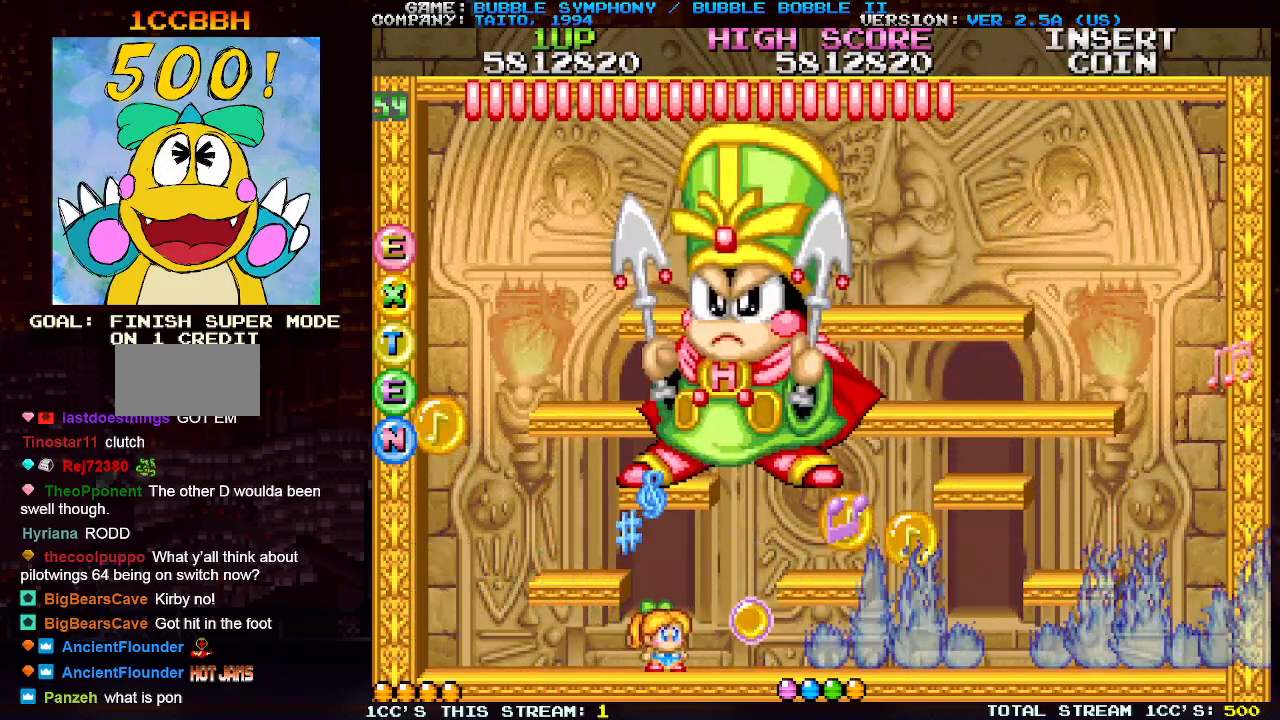
{"buttons": ["SQUARE"], "left_stick": "right", "events": [[67, "SQUARE", "down"], [150, "SQUARE", "up"], [167, "left_stick", "center"], [233, "SQUARE", "down"], [283, "SQUARE", "up"], [283, "left_stick", "right"], [367, "SQUARE", "down"], [450, "SQUARE", "up"], [500, "SQUARE", "down"]]}
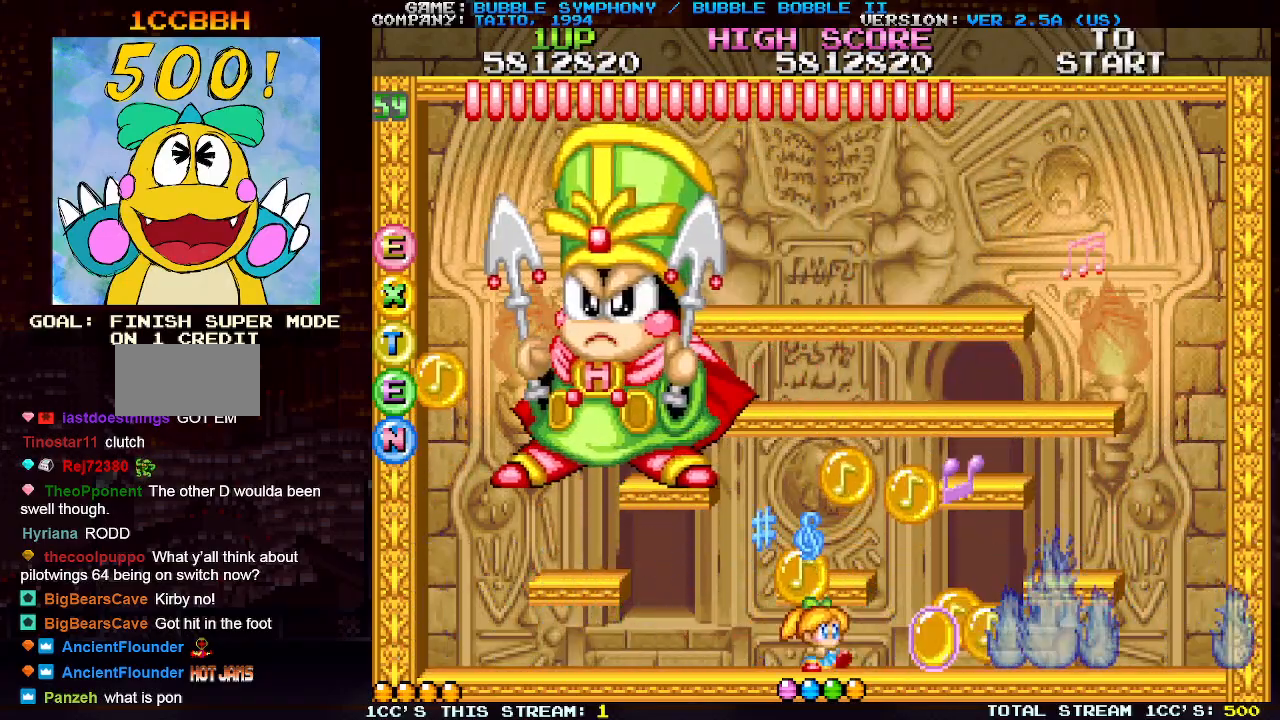
{"buttons": ["SQUARE"], "left_stick": "center", "events": [[50, "TRIANGLE", "down"], [83, "SQUARE", "up"], [150, "SQUARE", "down"], [183, "TRIANGLE", "up"], [217, "left_stick", "center"], [250, "SQUARE", "up"], [317, "SQUARE", "down"], [400, "SQUARE", "up"], [467, "SQUARE", "down"]]}
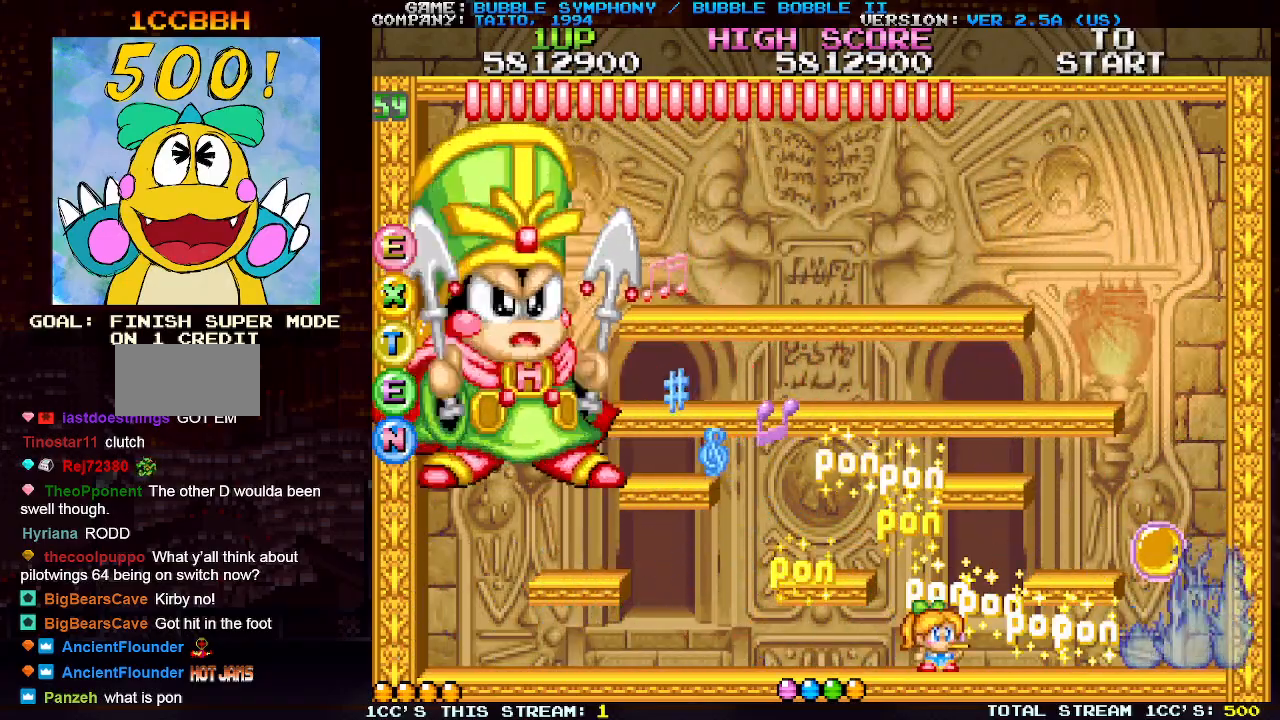
{"buttons": ["TRIANGLE"], "left_stick": "left", "events": [[50, "left_stick", "right"], [67, "SQUARE", "up"], [133, "TRIANGLE", "down"], [183, "SQUARE", "down"], [217, "TRIANGLE", "up"], [267, "SQUARE", "up"], [417, "left_stick", "center"], [467, "left_stick", "left"], [500, "TRIANGLE", "down"]]}
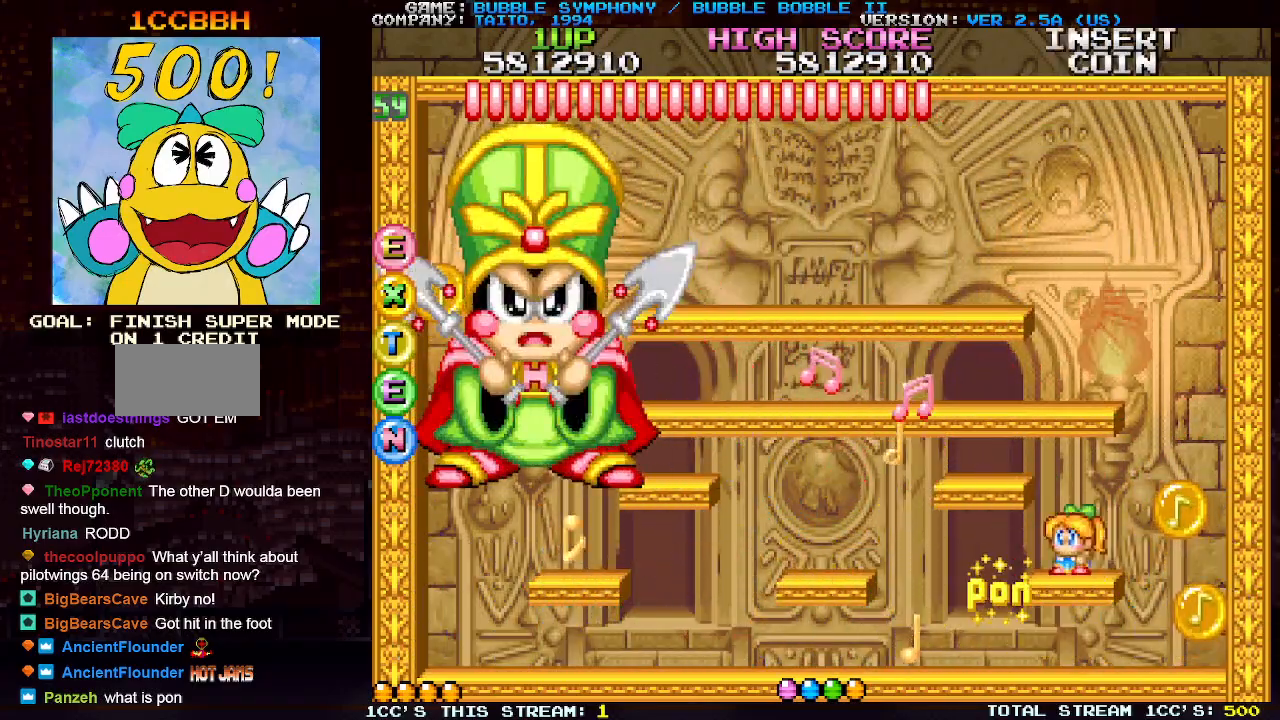
{"buttons": ["SQUARE"], "left_stick": "left", "events": [[67, "SQUARE", "down"], [117, "TRIANGLE", "up"], [133, "SQUARE", "up"], [150, "left_stick", "center"], [200, "SQUARE", "down"], [300, "SQUARE", "up"], [333, "SQUARE", "down"], [417, "SQUARE", "up"], [433, "left_stick", "left"], [483, "SQUARE", "down"]]}
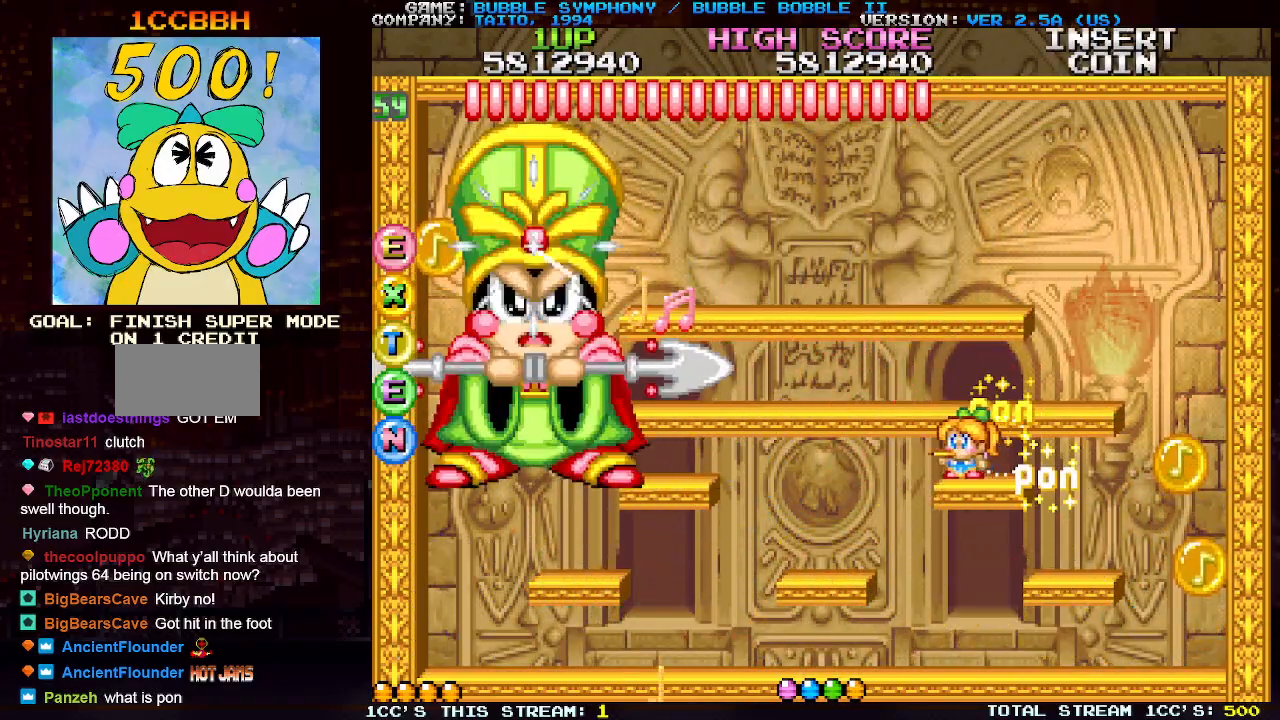
{"buttons": ["SQUARE"], "left_stick": "center", "events": [[33, "SQUARE", "up"], [67, "left_stick", "right"], [100, "SQUARE", "down"], [167, "SQUARE", "up"], [183, "left_stick", "center"], [217, "SQUARE", "down"], [283, "SQUARE", "up"], [350, "SQUARE", "down"], [433, "SQUARE", "up"], [467, "SQUARE", "down"]]}
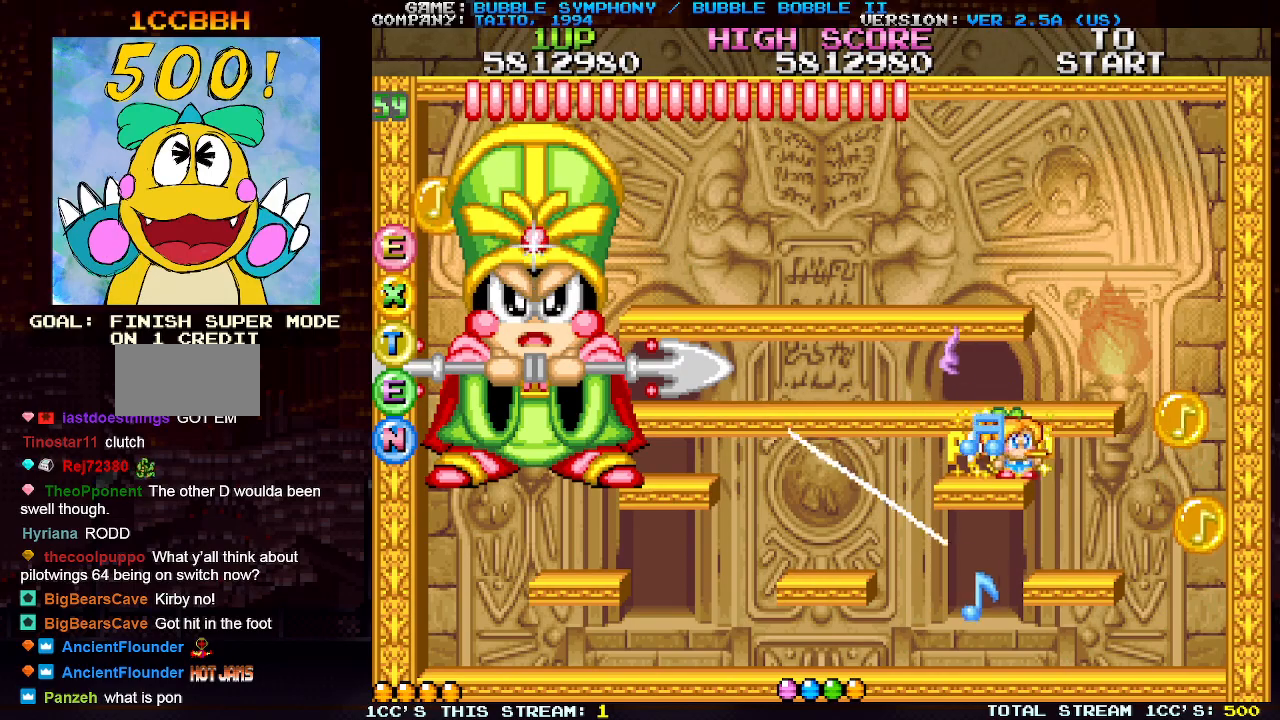
{"buttons": [], "left_stick": "center", "events": [[67, "SQUARE", "up"], [117, "SQUARE", "down"], [200, "SQUARE", "up"], [250, "SQUARE", "down"], [333, "SQUARE", "up"], [400, "SQUARE", "down"], [467, "SQUARE", "up"]]}
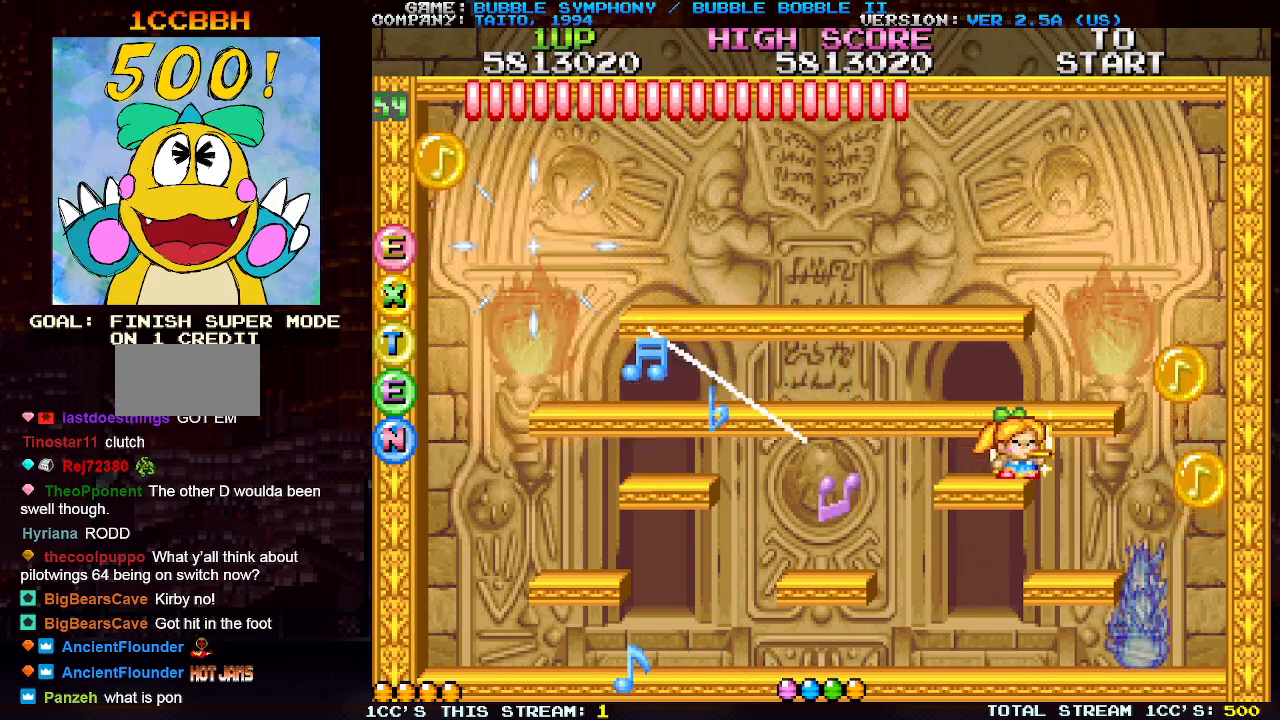
{"buttons": ["SQUARE"], "left_stick": "center", "events": [[33, "SQUARE", "down"], [100, "SQUARE", "up"], [183, "SQUARE", "down"], [267, "SQUARE", "up"], [333, "SQUARE", "down"], [417, "SQUARE", "up"], [450, "SQUARE", "down"]]}
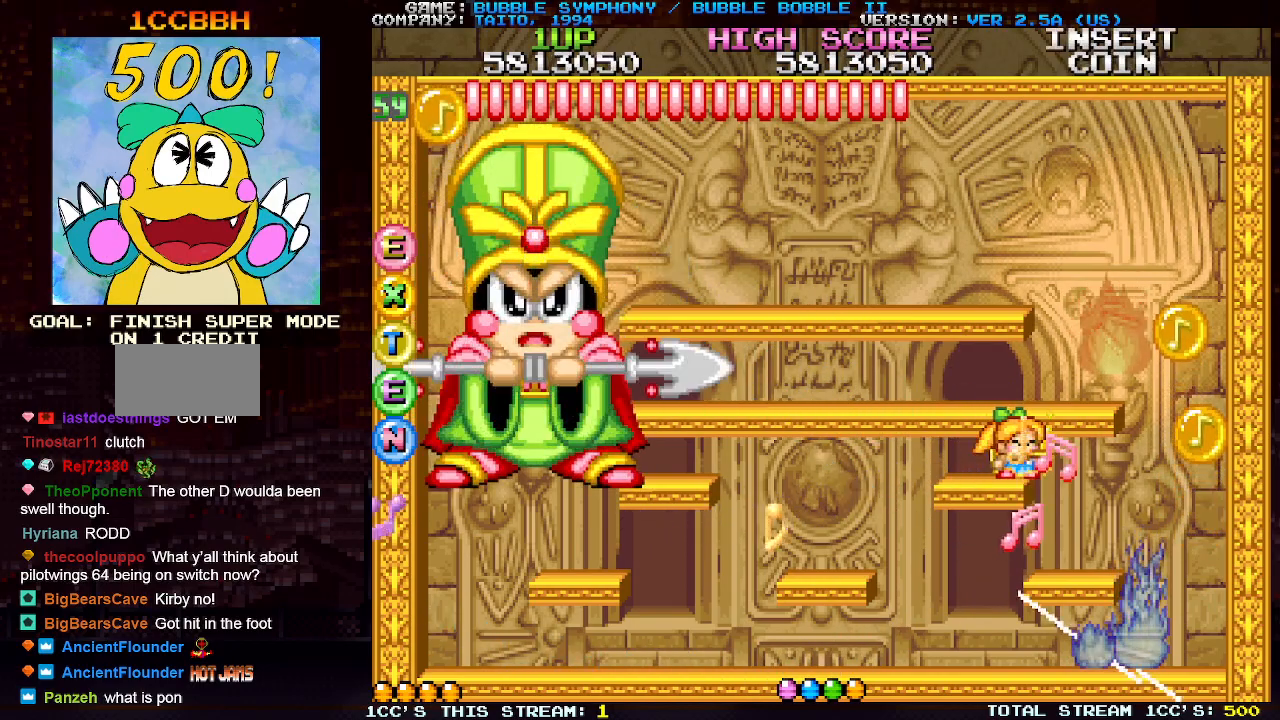
{"buttons": [], "left_stick": "center", "events": [[33, "SQUARE", "up"], [83, "SQUARE", "down"], [167, "SQUARE", "up"], [233, "SQUARE", "down"], [317, "SQUARE", "up"], [383, "SQUARE", "down"], [450, "SQUARE", "up"]]}
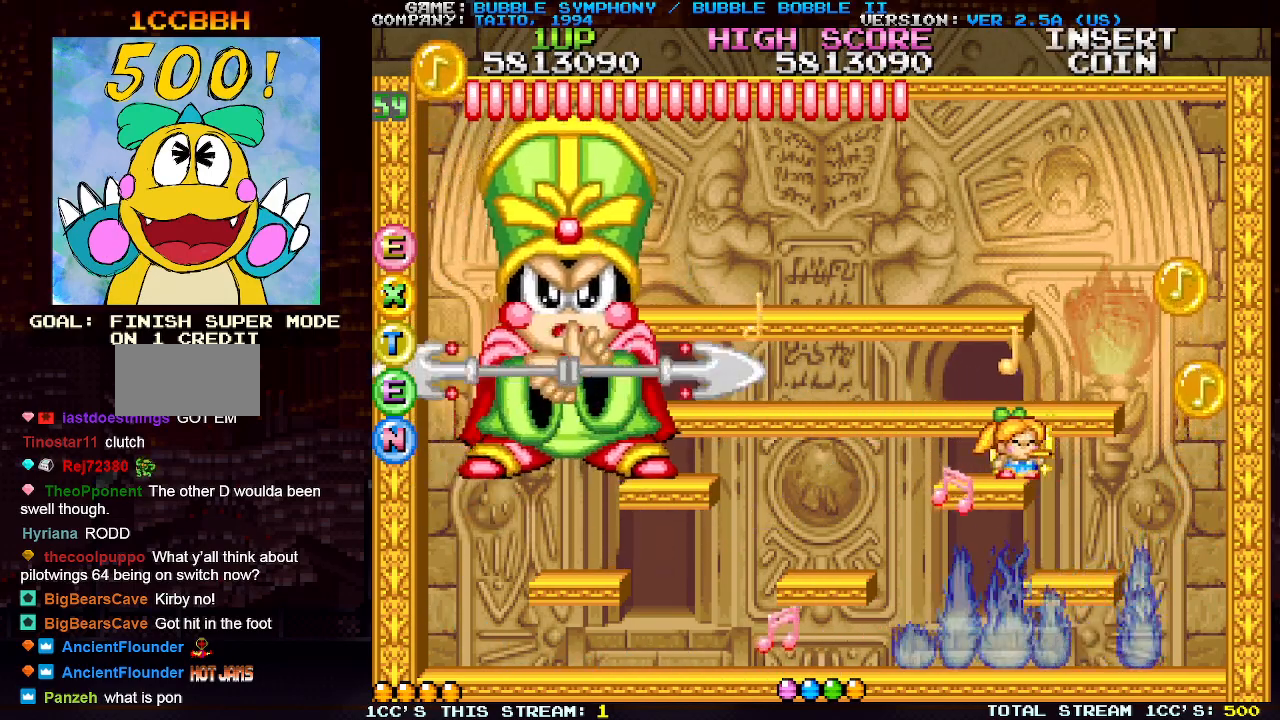
{"buttons": ["TRIANGLE"], "left_stick": "center", "events": [[33, "SQUARE", "down"], [100, "SQUARE", "up"], [183, "SQUARE", "down"], [250, "SQUARE", "up"], [300, "SQUARE", "down"], [383, "SQUARE", "up"], [450, "SQUARE", "down"], [450, "TRIANGLE", "down"], [483, "SQUARE", "up"]]}
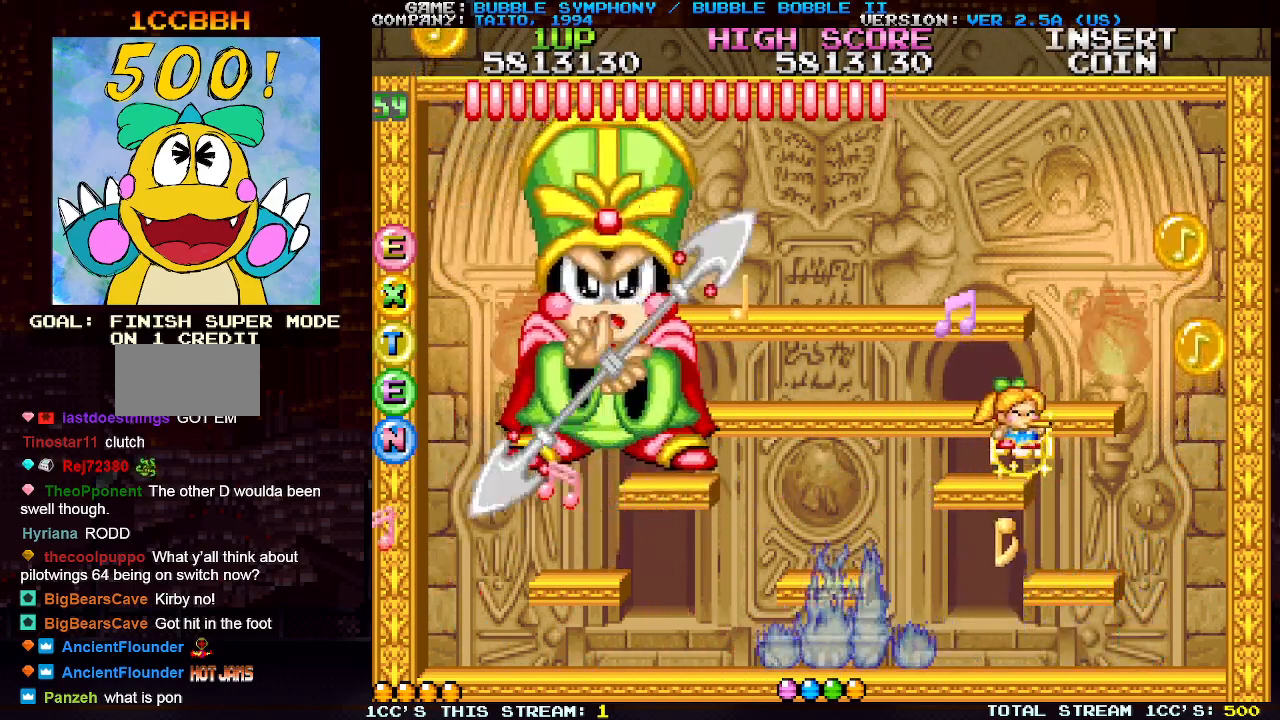
{"buttons": [], "left_stick": "right", "events": [[67, "SQUARE", "down"], [83, "TRIANGLE", "up"], [133, "SQUARE", "up"], [217, "SQUARE", "down"], [300, "SQUARE", "up"], [367, "SQUARE", "down"], [417, "left_stick", "right"], [433, "SQUARE", "up"]]}
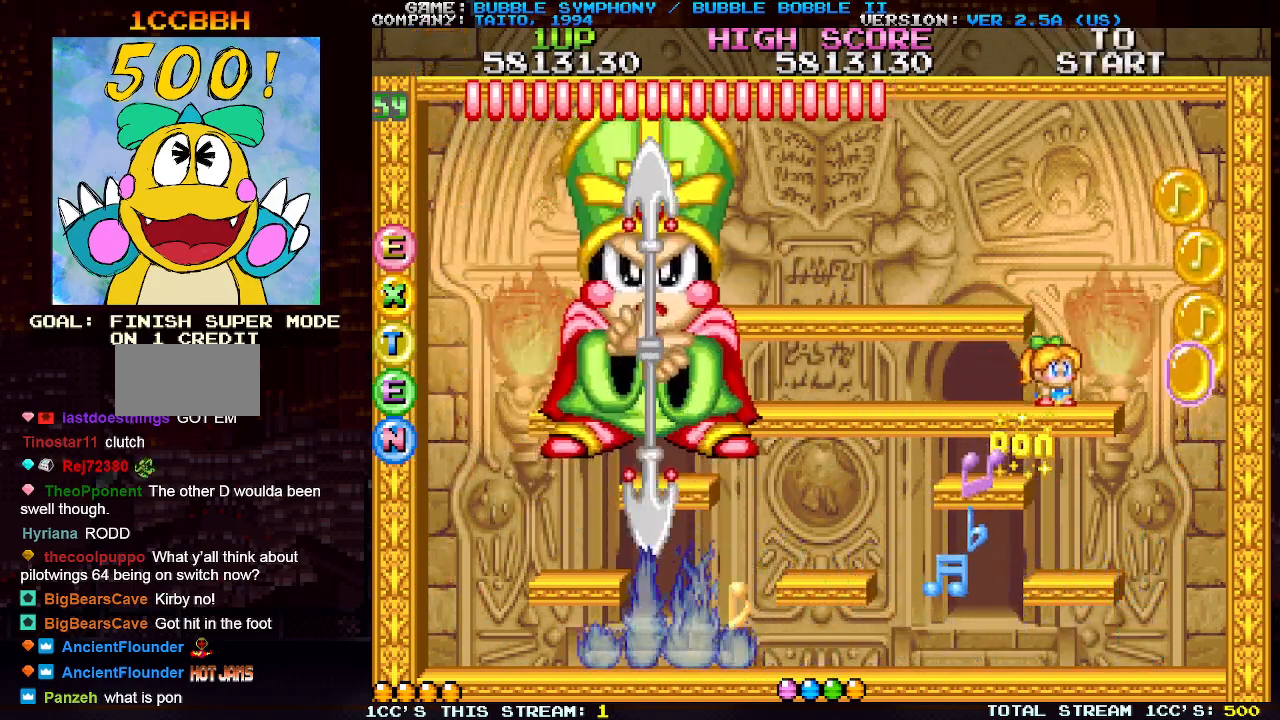
{"buttons": ["SQUARE"], "left_stick": "right", "events": [[17, "SQUARE", "down"], [83, "SQUARE", "up"], [100, "left_stick", "center"], [150, "SQUARE", "down"], [167, "left_stick", "right"], [233, "SQUARE", "up"], [300, "SQUARE", "down"], [383, "SQUARE", "up"], [450, "SQUARE", "down"]]}
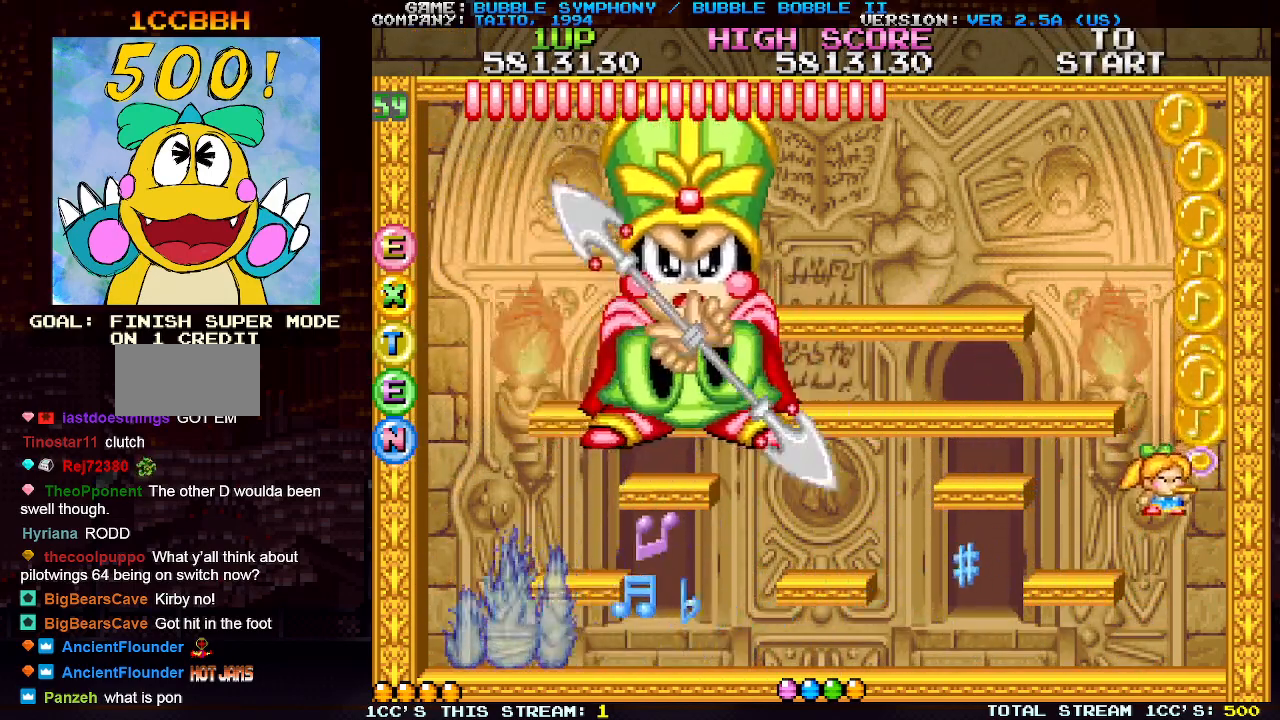
{"buttons": [], "left_stick": "right", "events": [[33, "SQUARE", "up"], [100, "SQUARE", "down"], [183, "SQUARE", "up"], [250, "SQUARE", "down"], [333, "SQUARE", "up"], [383, "SQUARE", "down"], [467, "SQUARE", "up"]]}
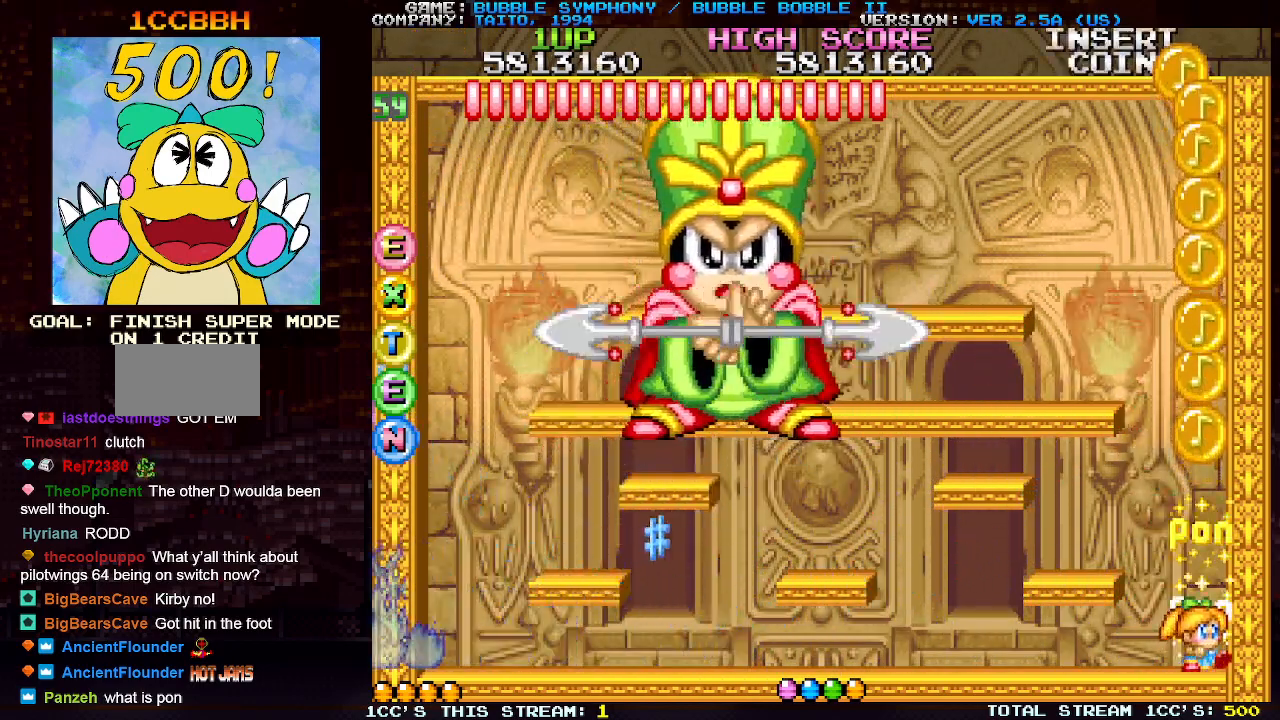
{"buttons": ["SQUARE"], "left_stick": "center", "events": [[33, "SQUARE", "down"], [50, "TRIANGLE", "down"], [100, "SQUARE", "up"], [183, "SQUARE", "down"], [250, "SQUARE", "up"], [250, "TRIANGLE", "up"], [317, "SQUARE", "down"], [317, "TRIANGLE", "down"], [400, "SQUARE", "up"], [400, "TRIANGLE", "up"], [467, "SQUARE", "down"], [467, "left_stick", "center"]]}
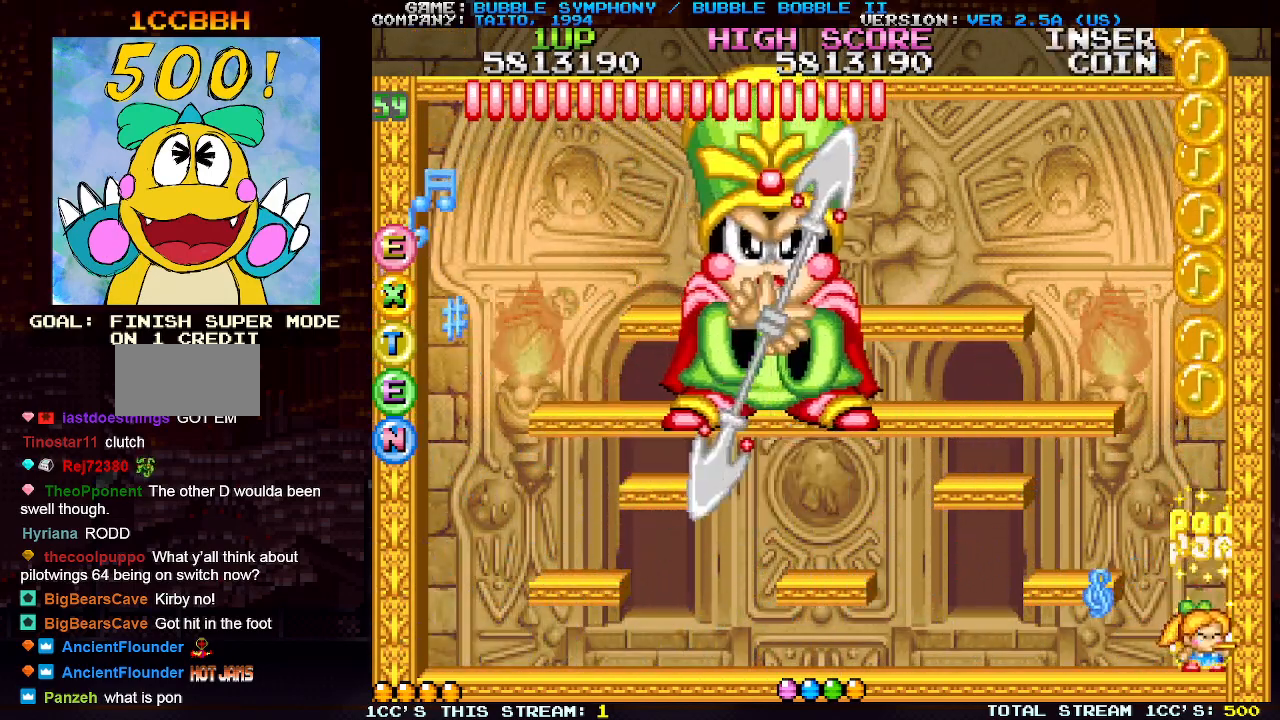
{"buttons": [], "left_stick": "center", "events": [[17, "left_stick", "left"], [50, "SQUARE", "up"], [117, "TRIANGLE", "down"], [167, "SQUARE", "down"], [233, "TRIANGLE", "up"], [283, "SQUARE", "up"], [300, "TRIANGLE", "down"], [383, "SQUARE", "down"], [400, "TRIANGLE", "up"], [400, "left_stick", "center"], [450, "SQUARE", "up"]]}
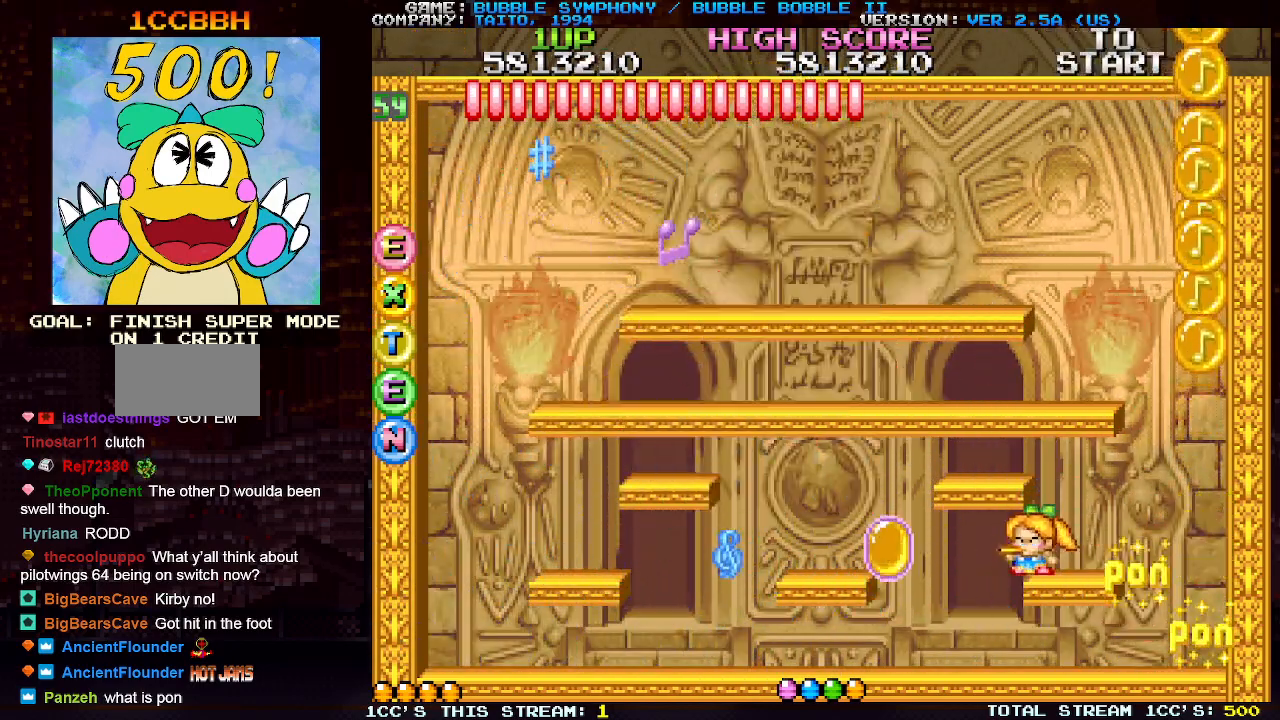
{"buttons": [], "left_stick": "center", "events": [[33, "SQUARE", "down"], [133, "SQUARE", "up"], [167, "TRIANGLE", "down"], [233, "SQUARE", "down"], [267, "TRIANGLE", "up"], [317, "SQUARE", "up"], [333, "left_stick", "left"], [367, "SQUARE", "down"], [450, "SQUARE", "up"], [450, "left_stick", "center"]]}
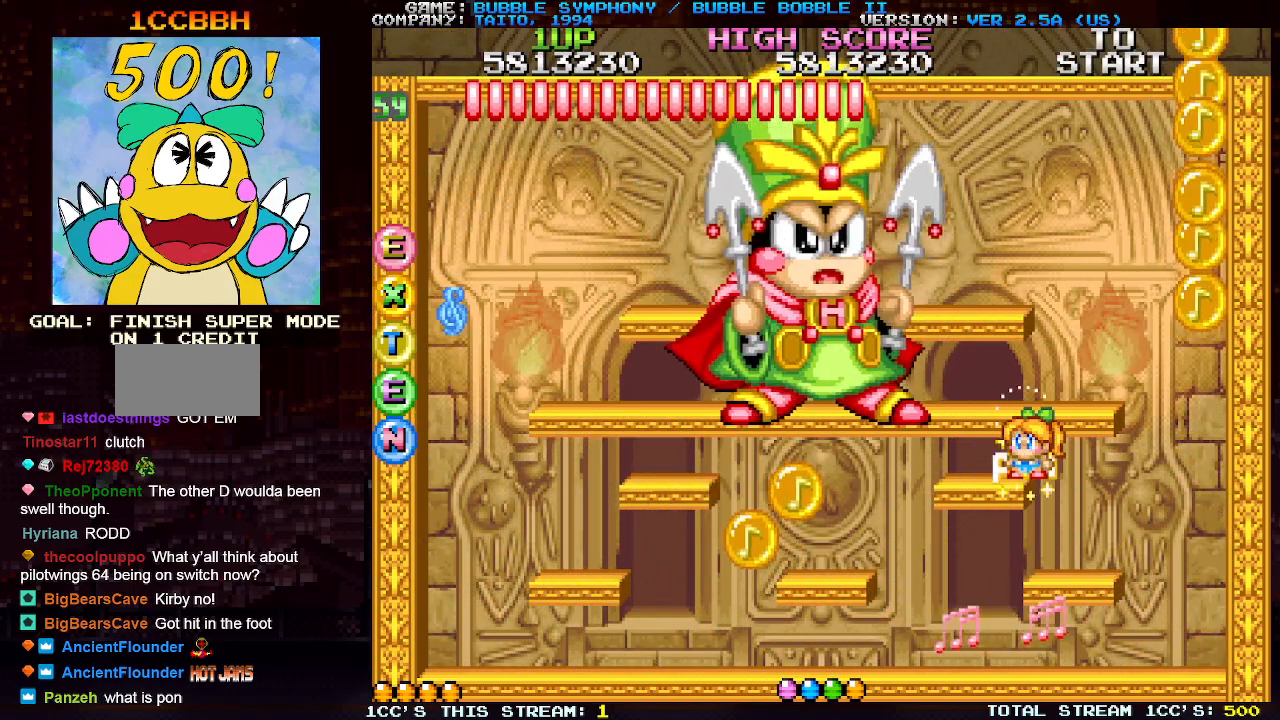
{"buttons": [], "left_stick": "right", "events": [[17, "SQUARE", "down"], [33, "left_stick", "right"], [67, "SQUARE", "up"], [83, "left_stick", "center"], [133, "SQUARE", "down"], [200, "SQUARE", "up"], [250, "SQUARE", "down"], [317, "left_stick", "right"], [333, "SQUARE", "up"], [400, "SQUARE", "down"], [483, "SQUARE", "up"]]}
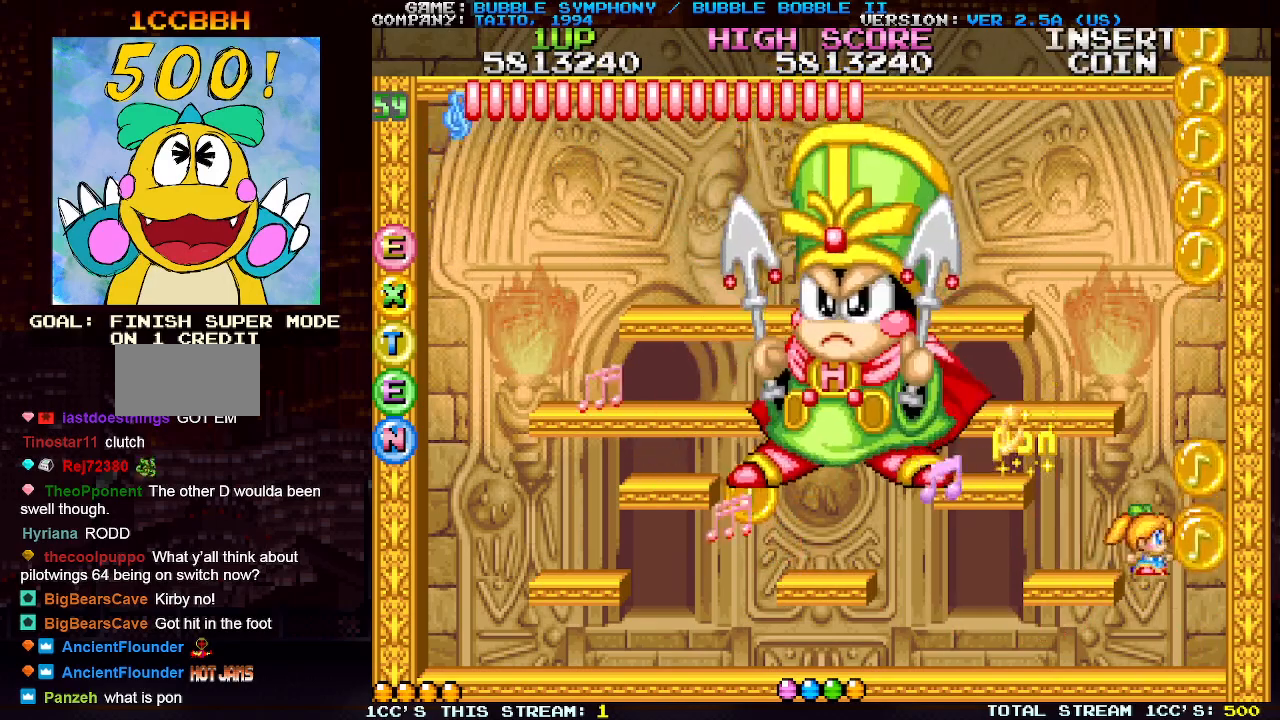
{"buttons": ["SQUARE"], "left_stick": "right", "events": [[50, "SQUARE", "down"], [50, "TRIANGLE", "down"], [100, "SQUARE", "up"], [150, "SQUARE", "down"], [200, "TRIANGLE", "up"], [250, "SQUARE", "up"], [300, "SQUARE", "down"], [367, "TRIANGLE", "down"], [383, "SQUARE", "up"], [450, "SQUARE", "down"], [467, "TRIANGLE", "up"]]}
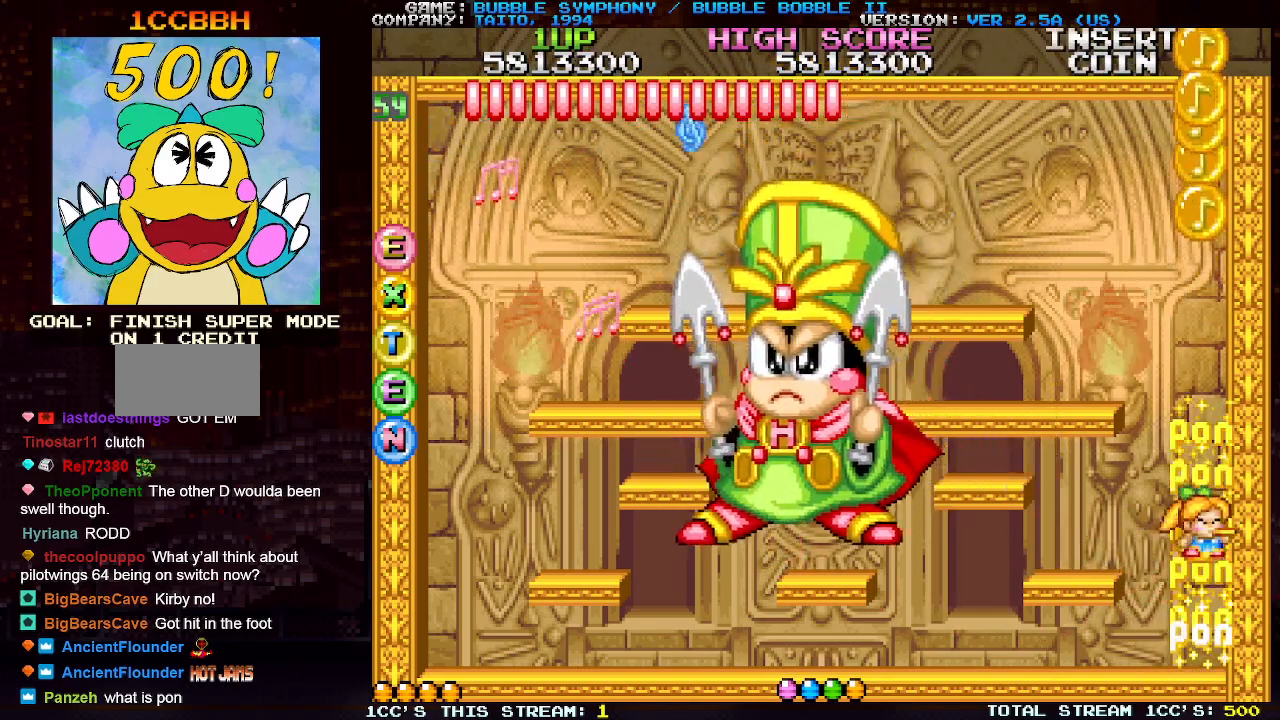
{"buttons": ["SQUARE"], "left_stick": "right", "events": [[50, "SQUARE", "up"], [50, "TRIANGLE", "down"], [117, "SQUARE", "down"], [150, "TRIANGLE", "up"], [217, "TRIANGLE", "down"], [233, "SQUARE", "up"], [300, "SQUARE", "down"], [317, "TRIANGLE", "up"], [400, "TRIANGLE", "down"], [417, "SQUARE", "up"], [483, "SQUARE", "down"], [500, "TRIANGLE", "up"]]}
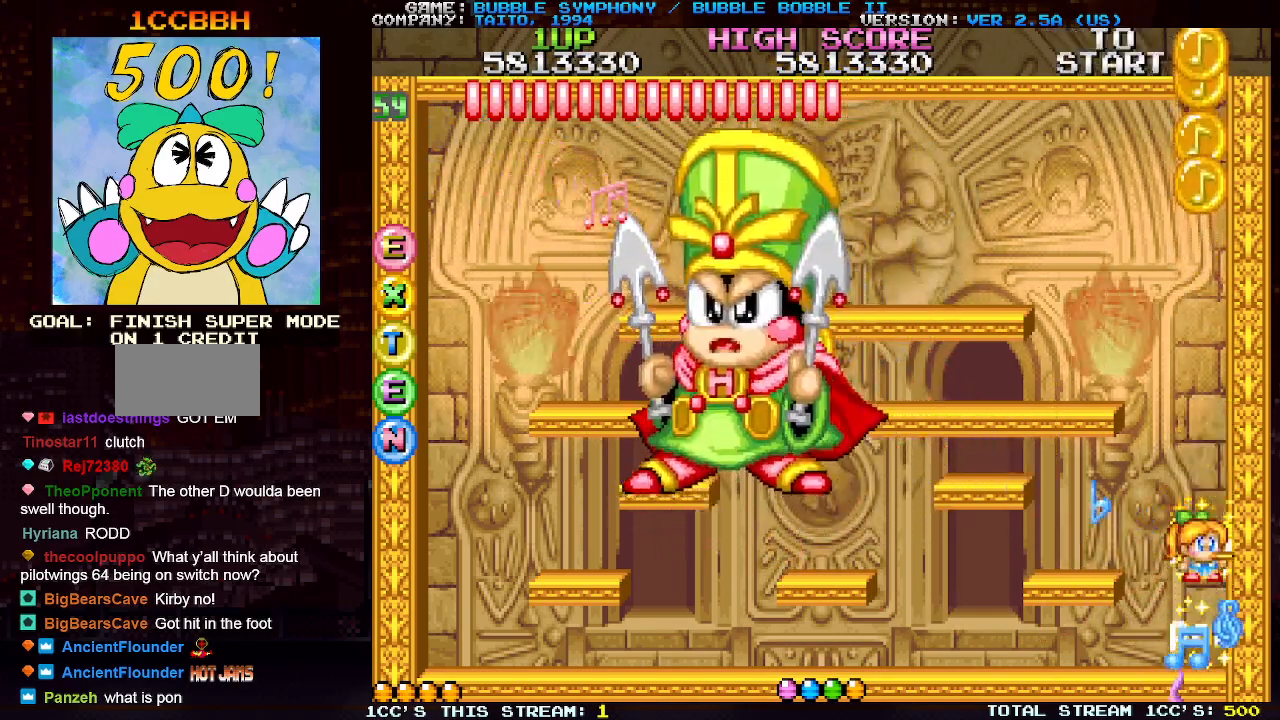
{"buttons": ["TRIANGLE"], "left_stick": "right", "events": [[83, "SQUARE", "up"], [83, "TRIANGLE", "down"], [167, "SQUARE", "down"], [167, "TRIANGLE", "up"], [267, "SQUARE", "up"], [267, "TRIANGLE", "down"], [350, "SQUARE", "down"], [350, "TRIANGLE", "up"], [450, "SQUARE", "up"], [450, "TRIANGLE", "down"]]}
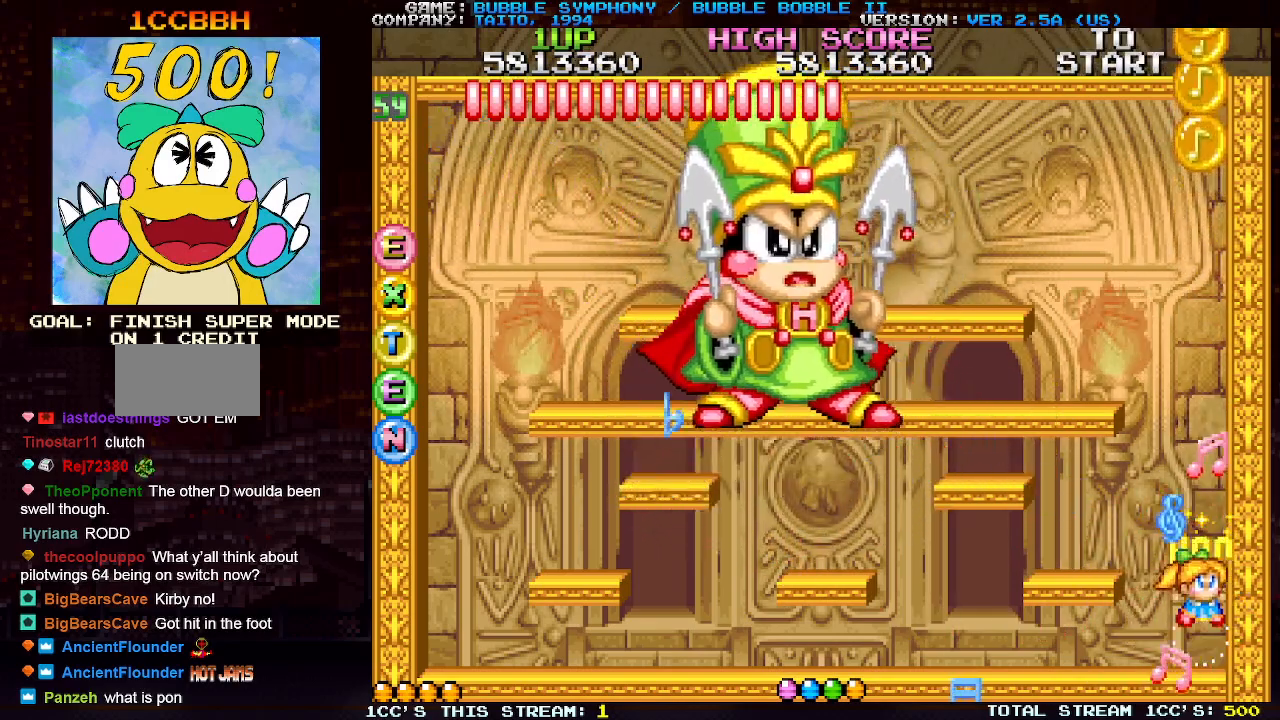
{"buttons": ["TRIANGLE"], "left_stick": "right", "events": [[33, "SQUARE", "down"], [50, "TRIANGLE", "up"], [133, "TRIANGLE", "down"], [150, "SQUARE", "up"], [233, "SQUARE", "down"], [233, "TRIANGLE", "up"], [317, "TRIANGLE", "down"], [333, "SQUARE", "up"], [417, "SQUARE", "down"], [433, "TRIANGLE", "up"], [500, "SQUARE", "up"], [500, "TRIANGLE", "down"]]}
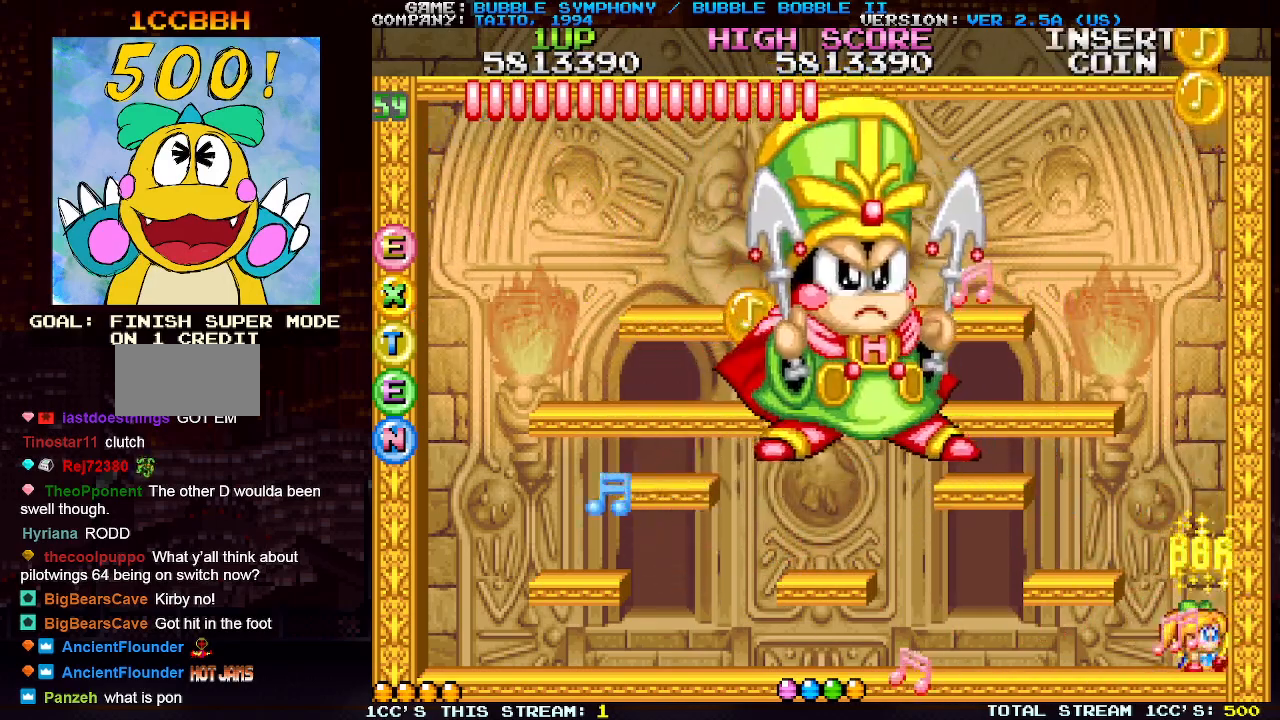
{"buttons": ["SQUARE"], "left_stick": "right", "events": [[100, "SQUARE", "down"], [117, "TRIANGLE", "up"], [200, "SQUARE", "up"], [200, "TRIANGLE", "down"], [283, "SQUARE", "down"], [300, "TRIANGLE", "up"], [383, "SQUARE", "up"], [383, "TRIANGLE", "down"], [467, "SQUARE", "down"], [483, "TRIANGLE", "up"]]}
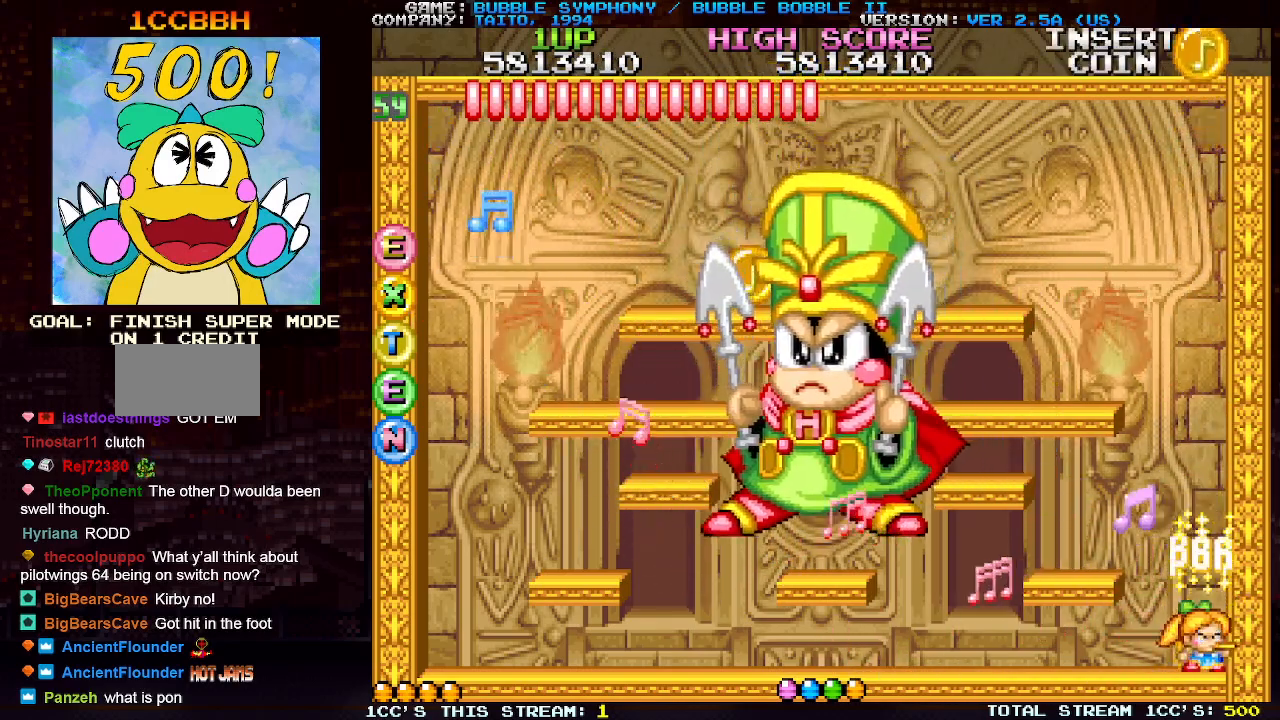
{"buttons": ["TRIANGLE"], "left_stick": "right", "events": [[67, "SQUARE", "up"], [67, "TRIANGLE", "down"], [150, "SQUARE", "down"], [167, "TRIANGLE", "up"], [250, "SQUARE", "up"], [250, "TRIANGLE", "down"], [333, "SQUARE", "down"], [367, "TRIANGLE", "up"], [450, "SQUARE", "up"], [450, "TRIANGLE", "down"]]}
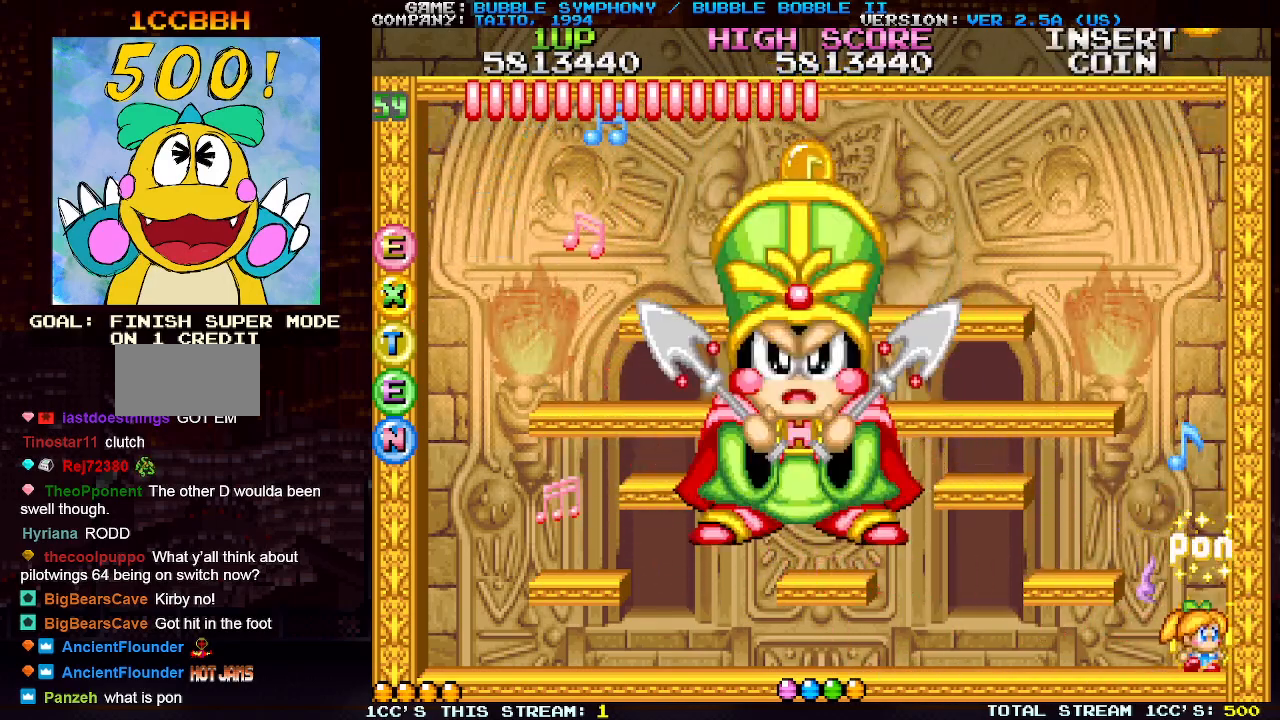
{"buttons": ["TRIANGLE"], "left_stick": "right", "events": [[33, "SQUARE", "down"], [67, "TRIANGLE", "up"], [117, "TRIANGLE", "down"], [150, "SQUARE", "up"], [217, "SQUARE", "down"], [217, "TRIANGLE", "up"], [300, "TRIANGLE", "down"], [333, "SQUARE", "up"], [400, "SQUARE", "down"], [400, "TRIANGLE", "up"], [500, "SQUARE", "up"], [500, "TRIANGLE", "down"]]}
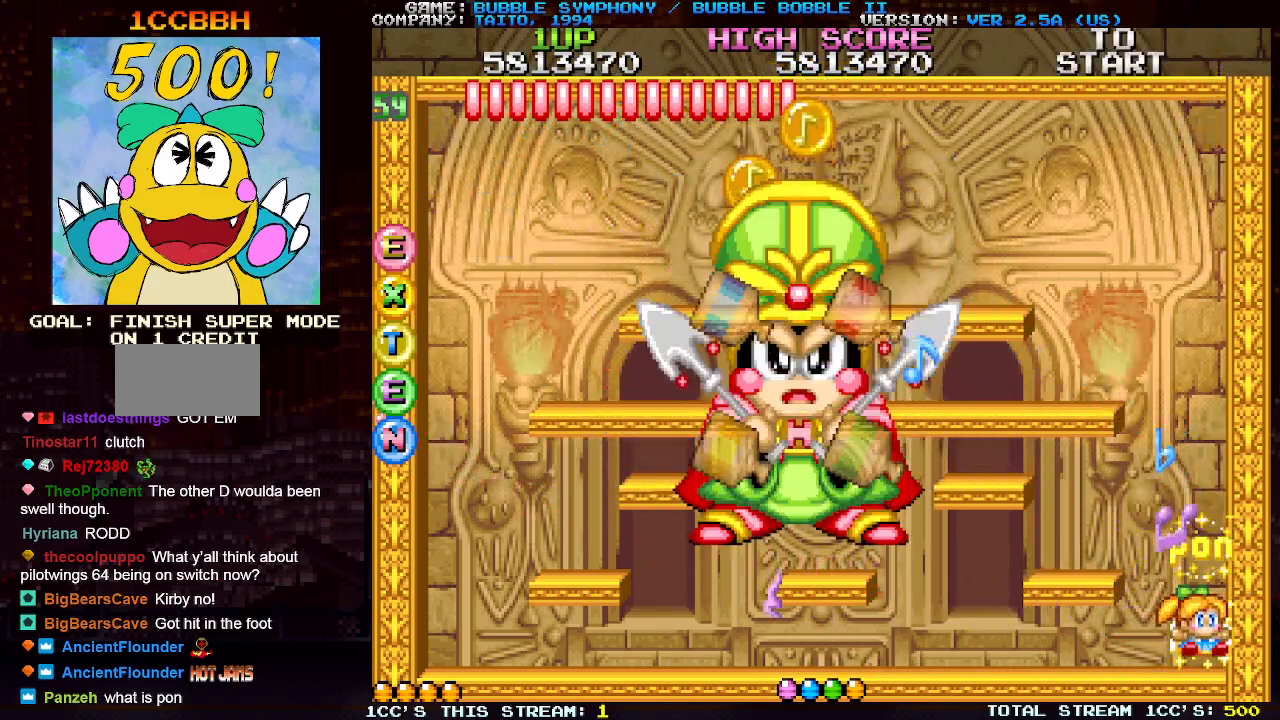
{"buttons": ["SQUARE"], "left_stick": "right", "events": [[83, "SQUARE", "down"], [100, "TRIANGLE", "up"], [183, "SQUARE", "up"], [183, "TRIANGLE", "down"], [267, "SQUARE", "down"], [283, "TRIANGLE", "up"], [367, "TRIANGLE", "down"], [383, "SQUARE", "up"], [450, "SQUARE", "down"], [483, "TRIANGLE", "up"]]}
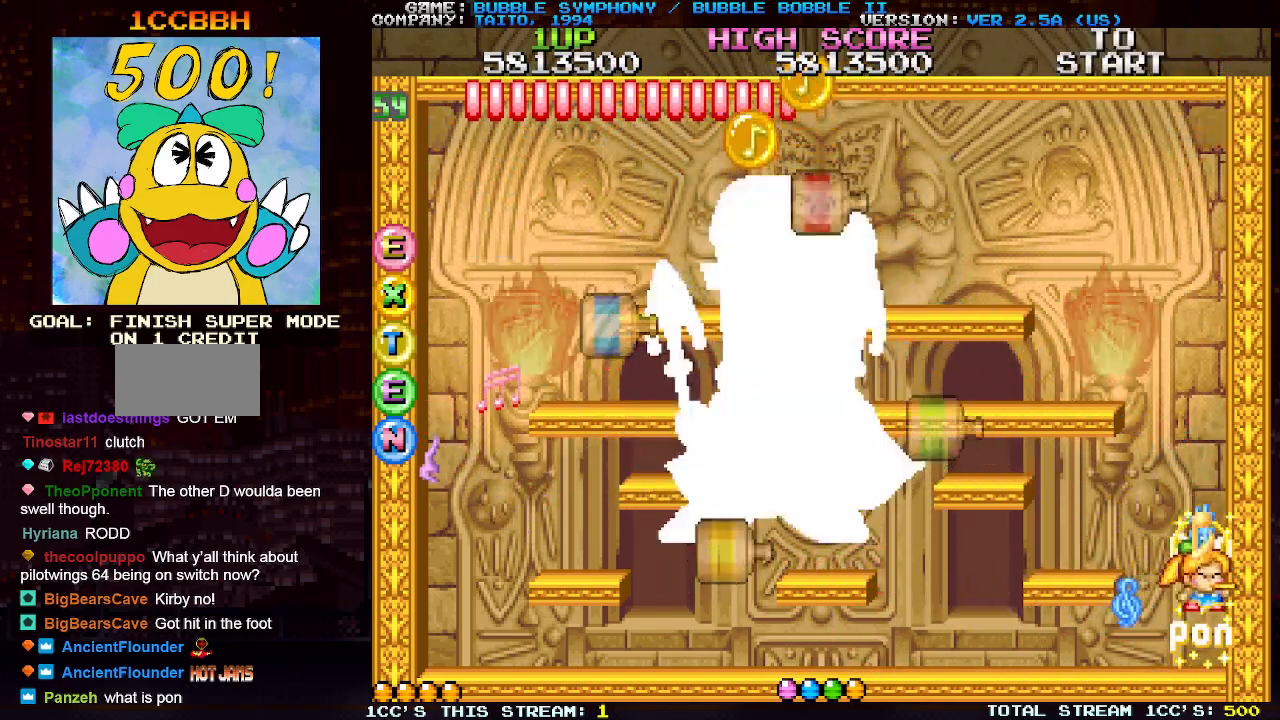
{"buttons": ["TRIANGLE"], "left_stick": "right", "events": [[67, "SQUARE", "up"], [67, "TRIANGLE", "down"], [150, "SQUARE", "down"], [183, "TRIANGLE", "up"], [250, "SQUARE", "up"], [267, "TRIANGLE", "down"], [333, "SQUARE", "down"], [367, "TRIANGLE", "up"], [450, "SQUARE", "up"], [450, "TRIANGLE", "down"]]}
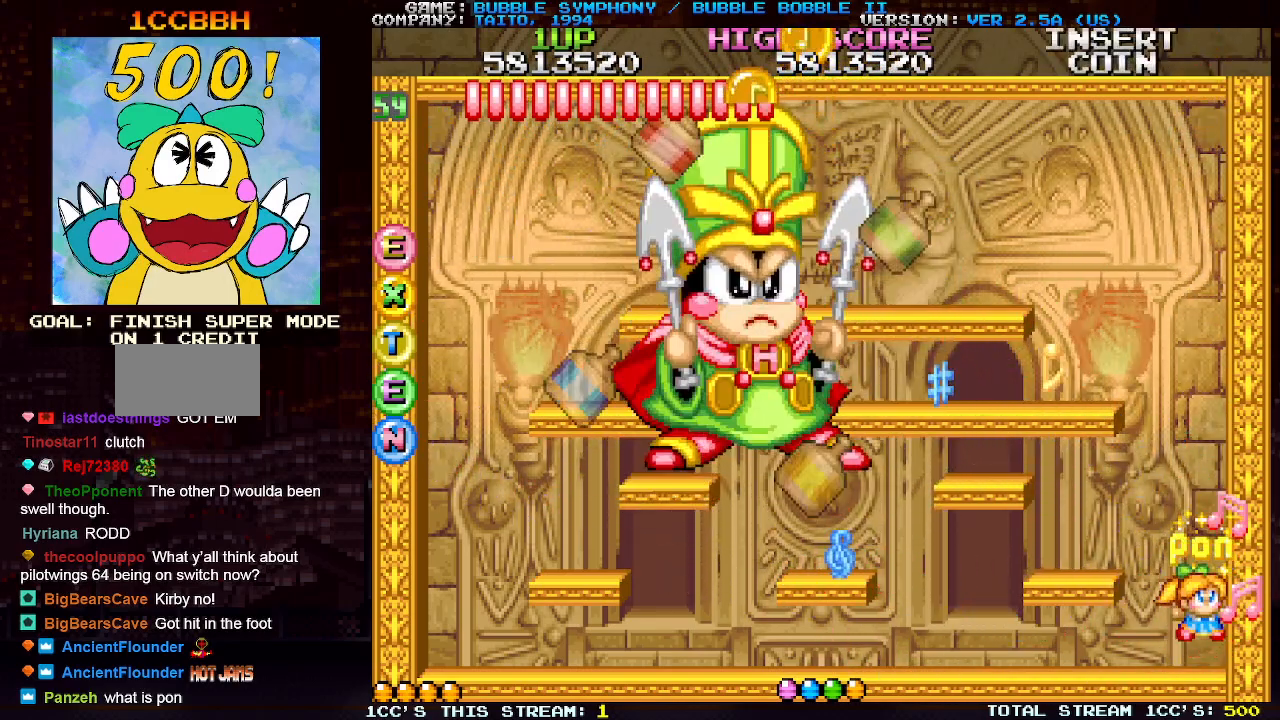
{"buttons": ["SQUARE"], "left_stick": "right", "events": [[33, "SQUARE", "down"], [50, "TRIANGLE", "up"], [133, "SQUARE", "up"], [133, "TRIANGLE", "down"], [217, "SQUARE", "down"], [250, "TRIANGLE", "up"], [333, "SQUARE", "up"], [333, "TRIANGLE", "down"], [417, "SQUARE", "down"], [417, "TRIANGLE", "up"]]}